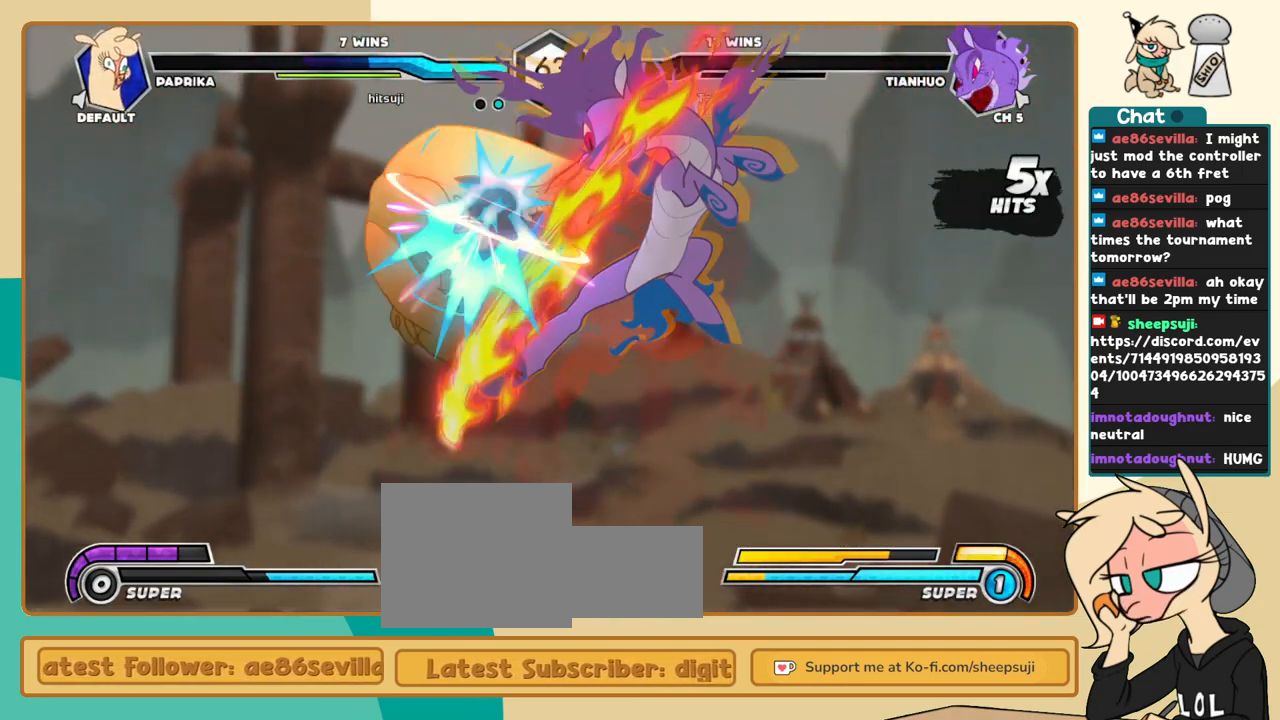
Gameplay with keyboard; each line is a JSON object with the keys held at the frame after it. "events" lists presses ("down") and releases ("up") of "a", "c", "d", "i", "j", "k", "l", "s", "x" and "z" between this image and that frame as [ms after this image, input, new state], when the widget could be followed in between. No other keys are recorded. Mouse input is not recorded.
{"keys": ["c", "j"], "events": []}
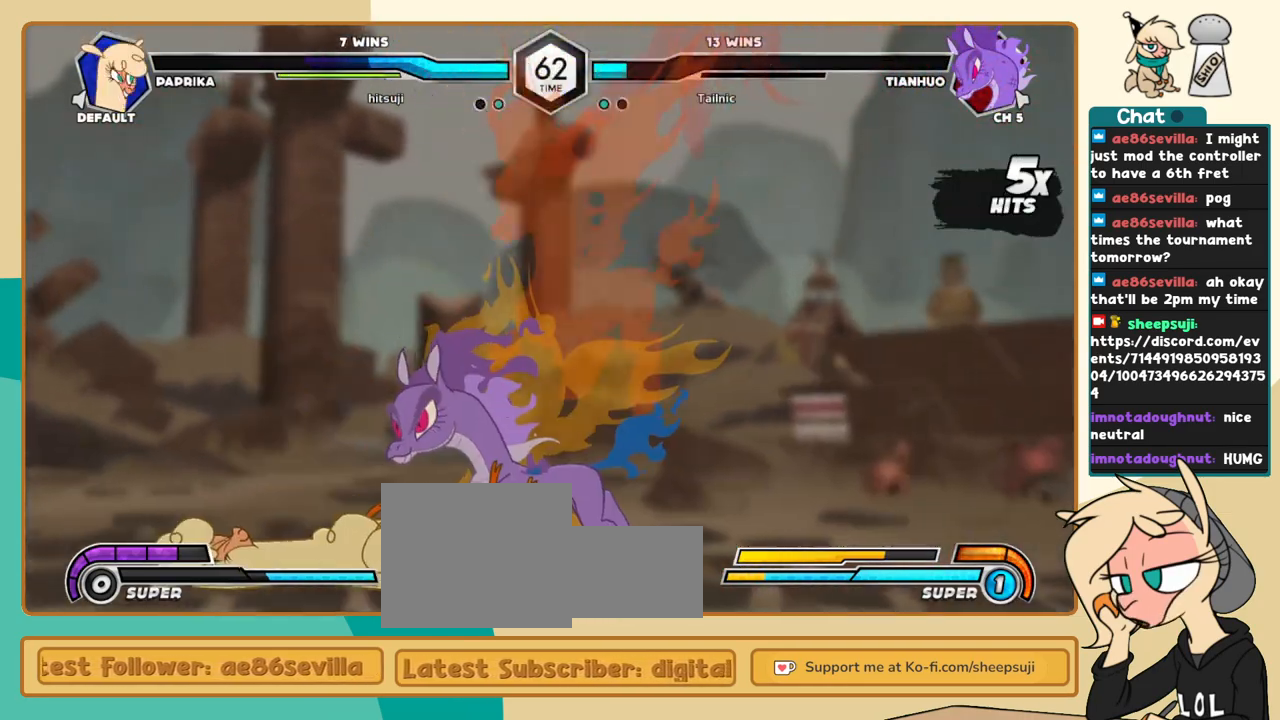
{"keys": ["c", "j"], "events": []}
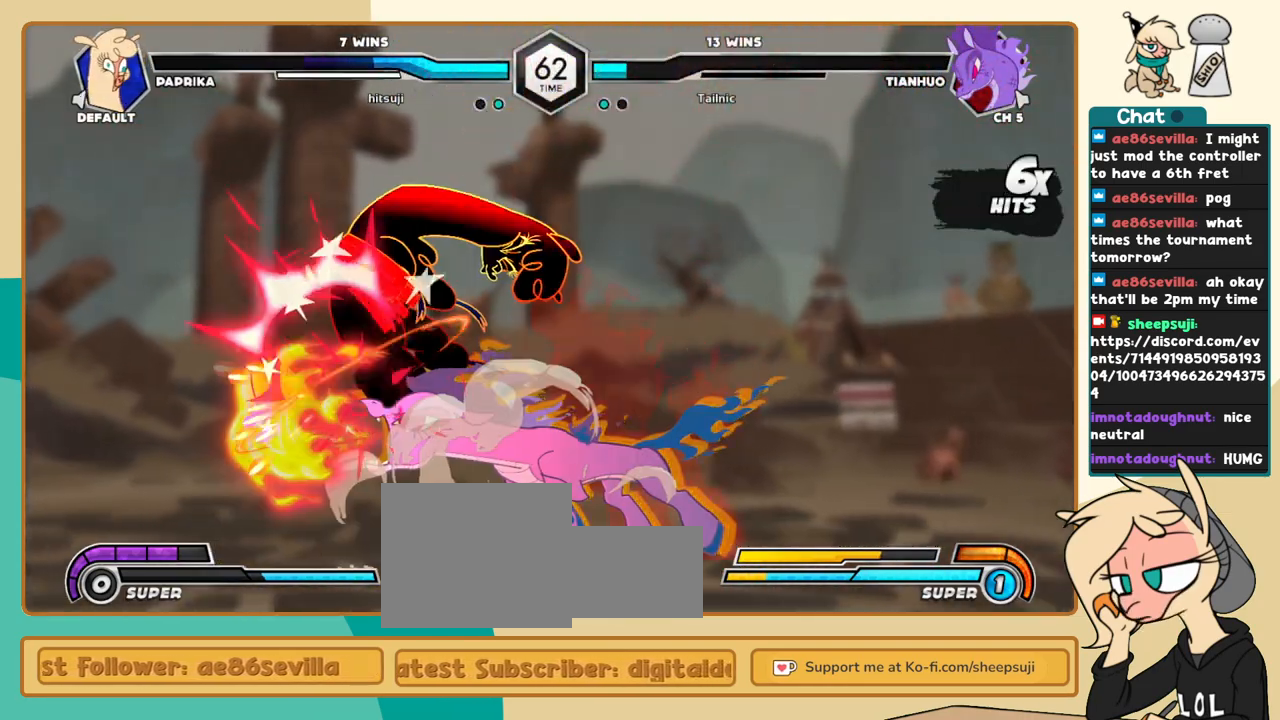
{"keys": ["c", "j"], "events": []}
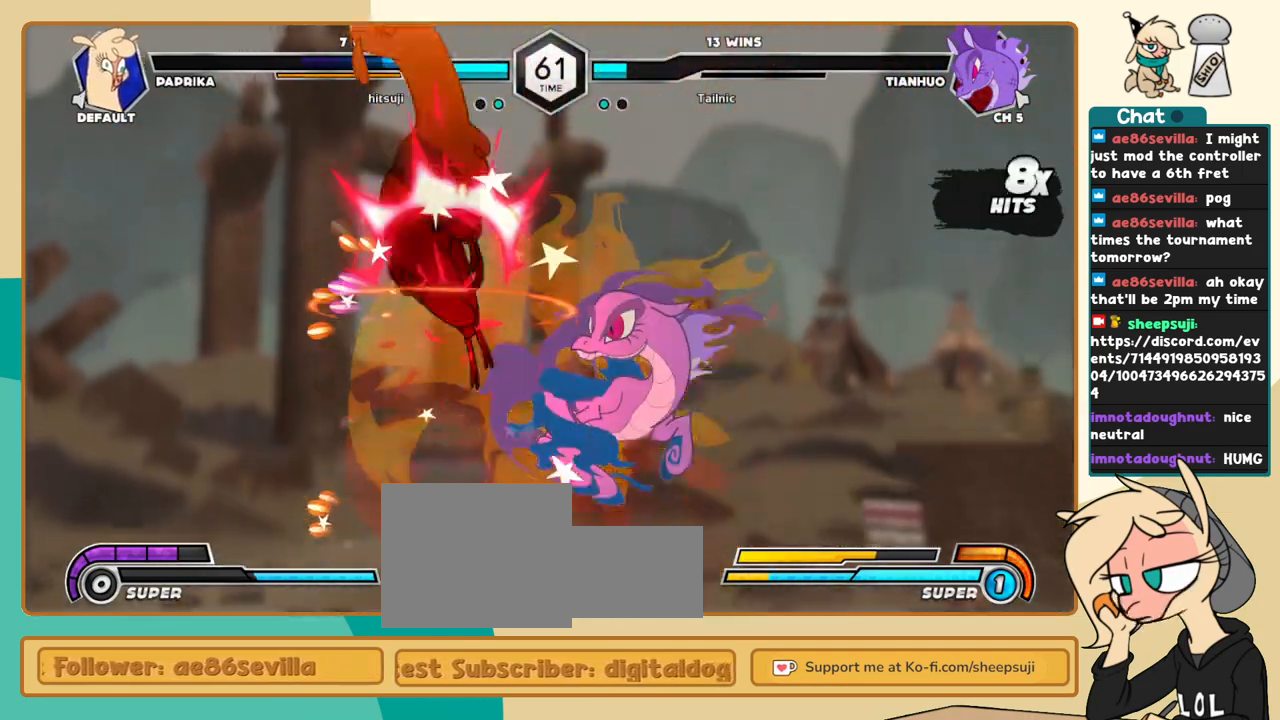
{"keys": ["c", "j"], "events": []}
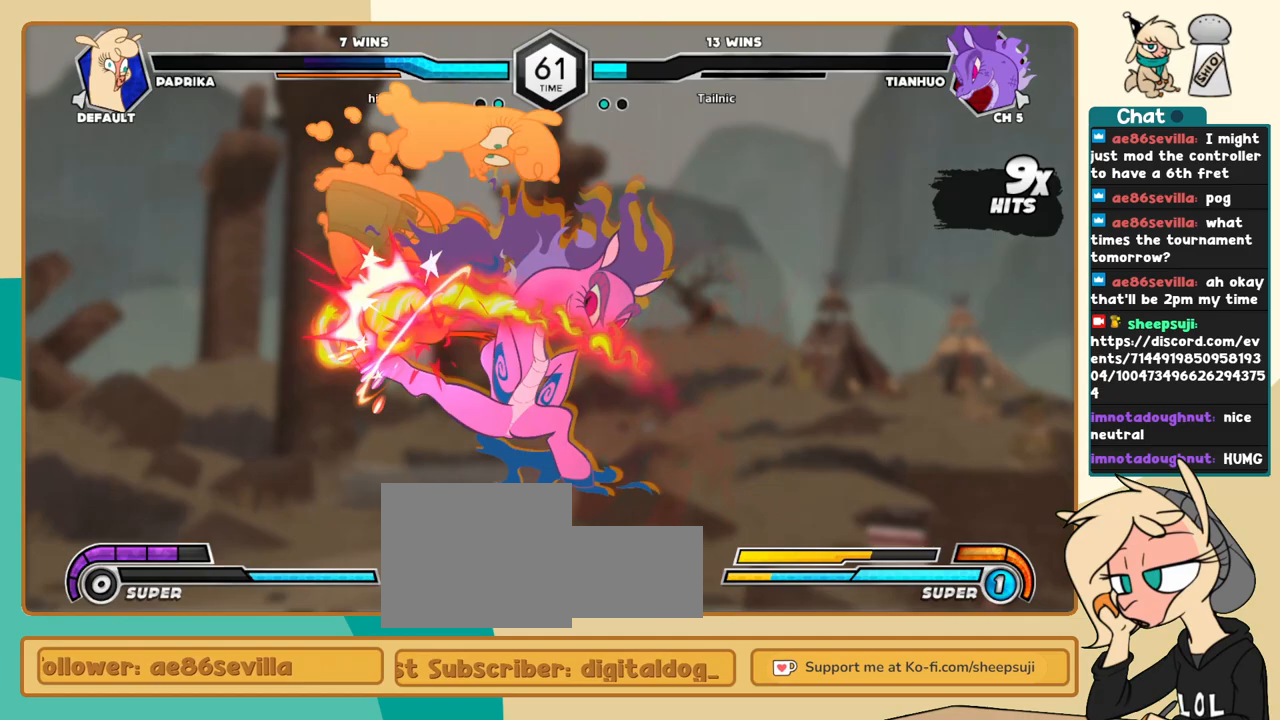
{"keys": ["j"], "events": [[83, "c", "up"]]}
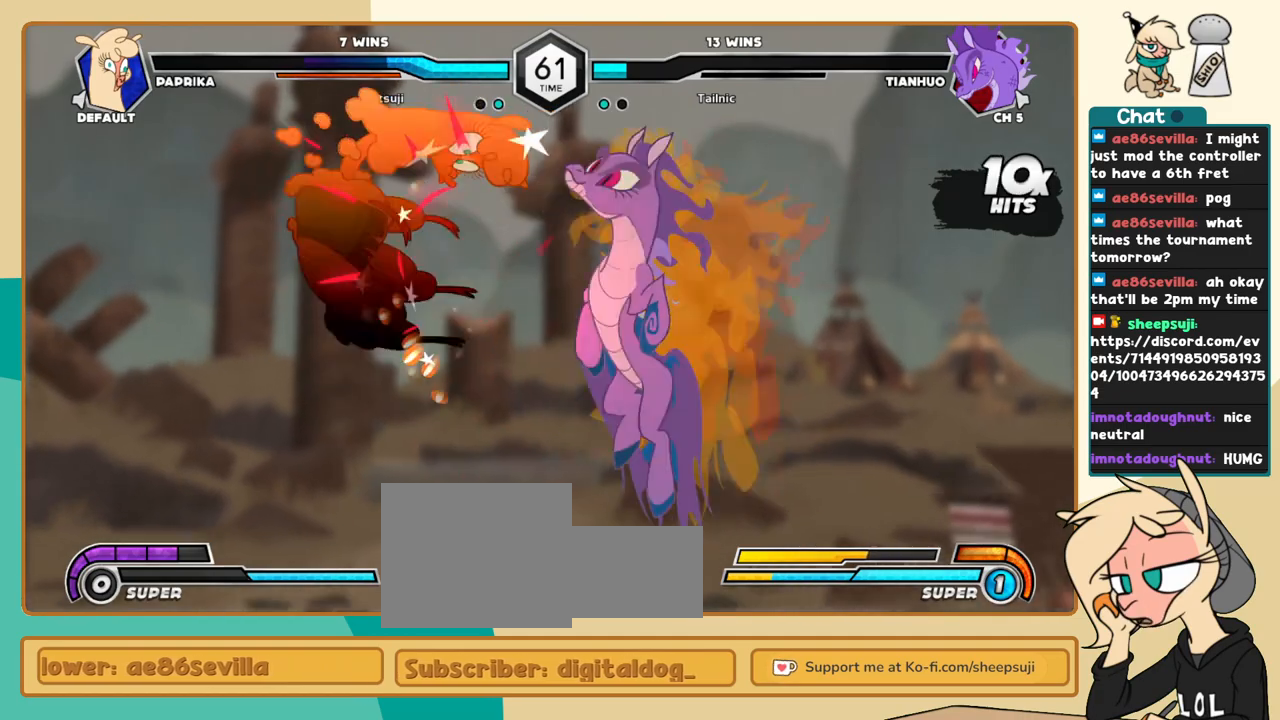
{"keys": ["j"], "events": []}
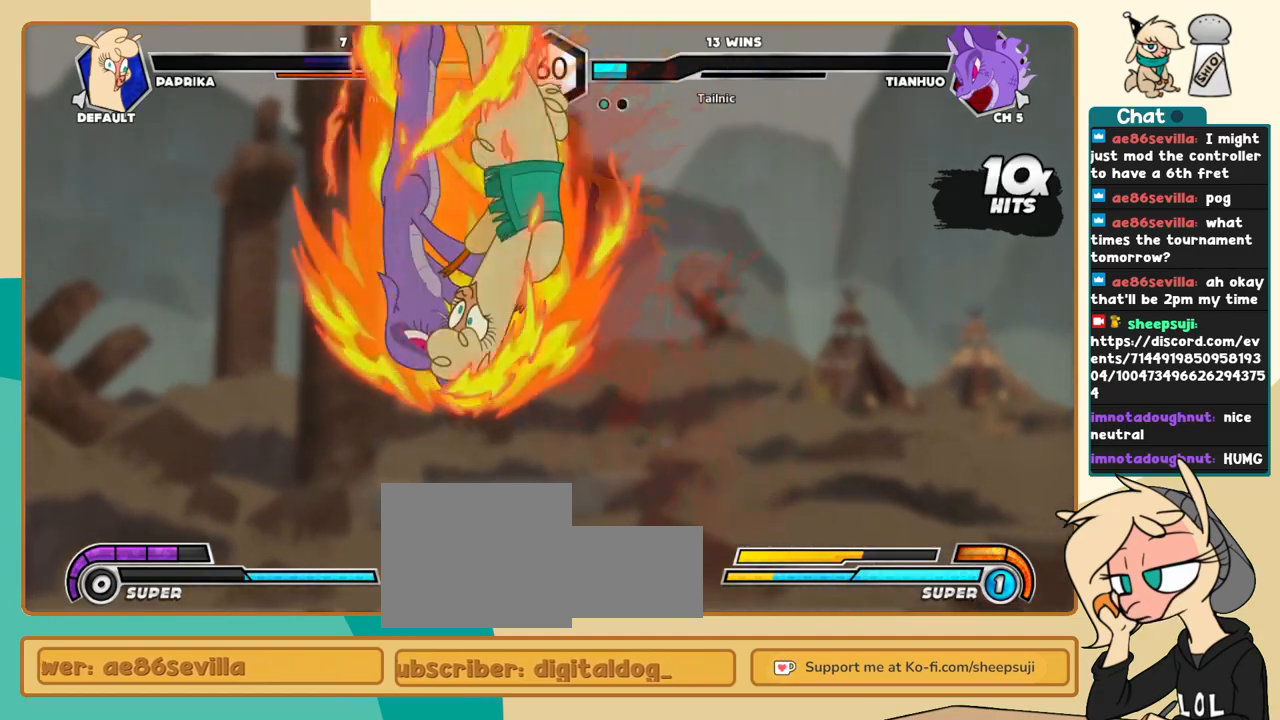
{"keys": ["j"], "events": []}
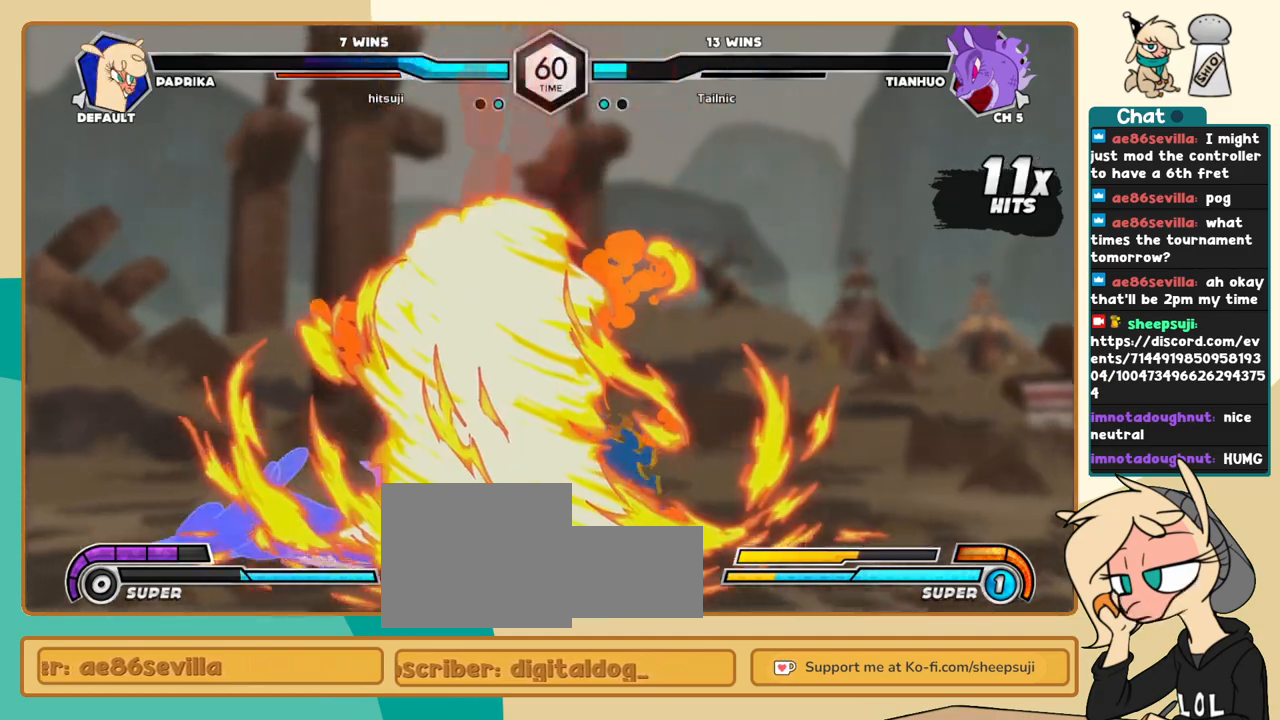
{"keys": ["j"], "events": []}
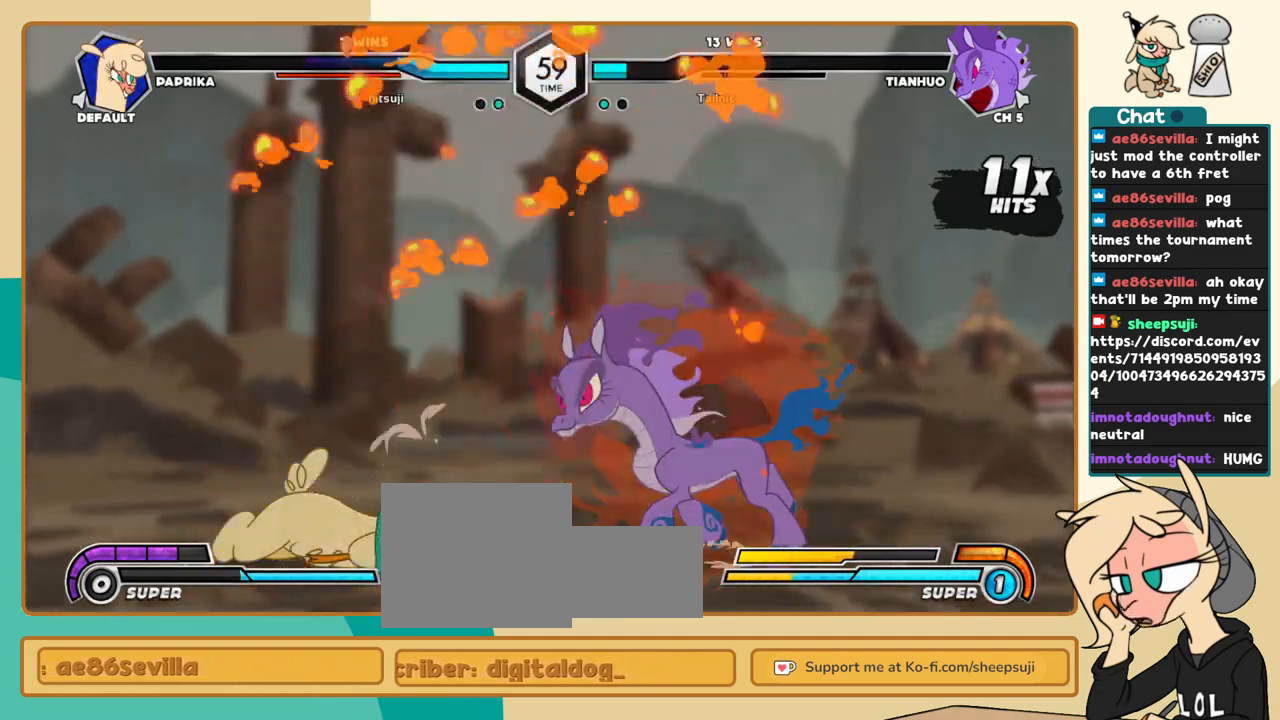
{"keys": ["l"], "events": [[483, "j", "up"], [483, "l", "down"]]}
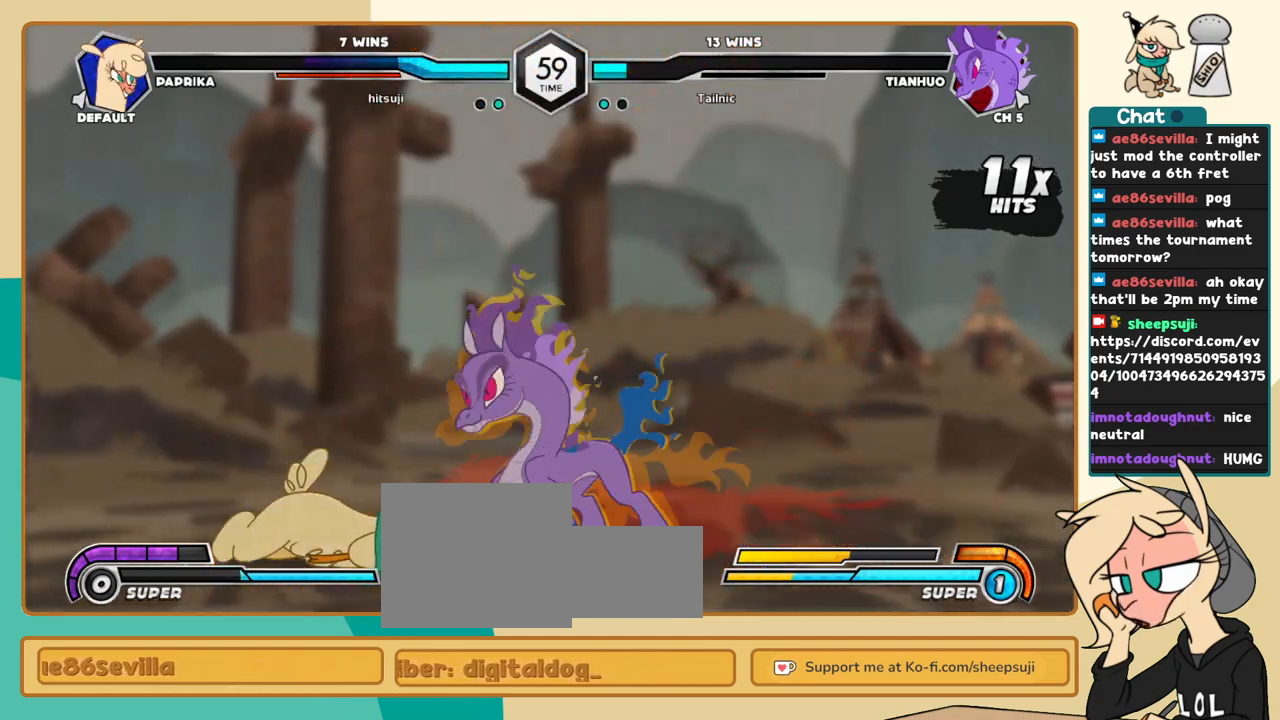
{"keys": ["l"], "events": [[116, "c", "down"], [166, "c", "up"]]}
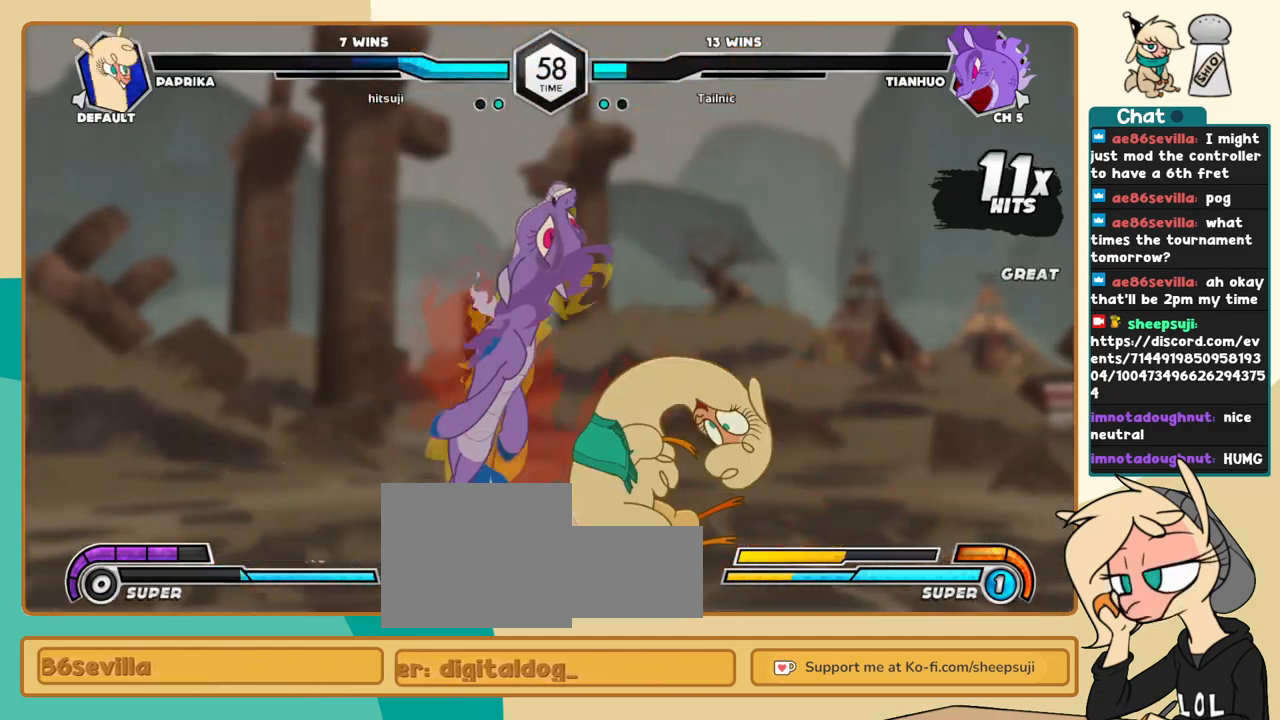
{"keys": ["j"], "events": [[133, "k", "down"], [316, "k", "up"], [366, "l", "up"], [416, "j", "down"]]}
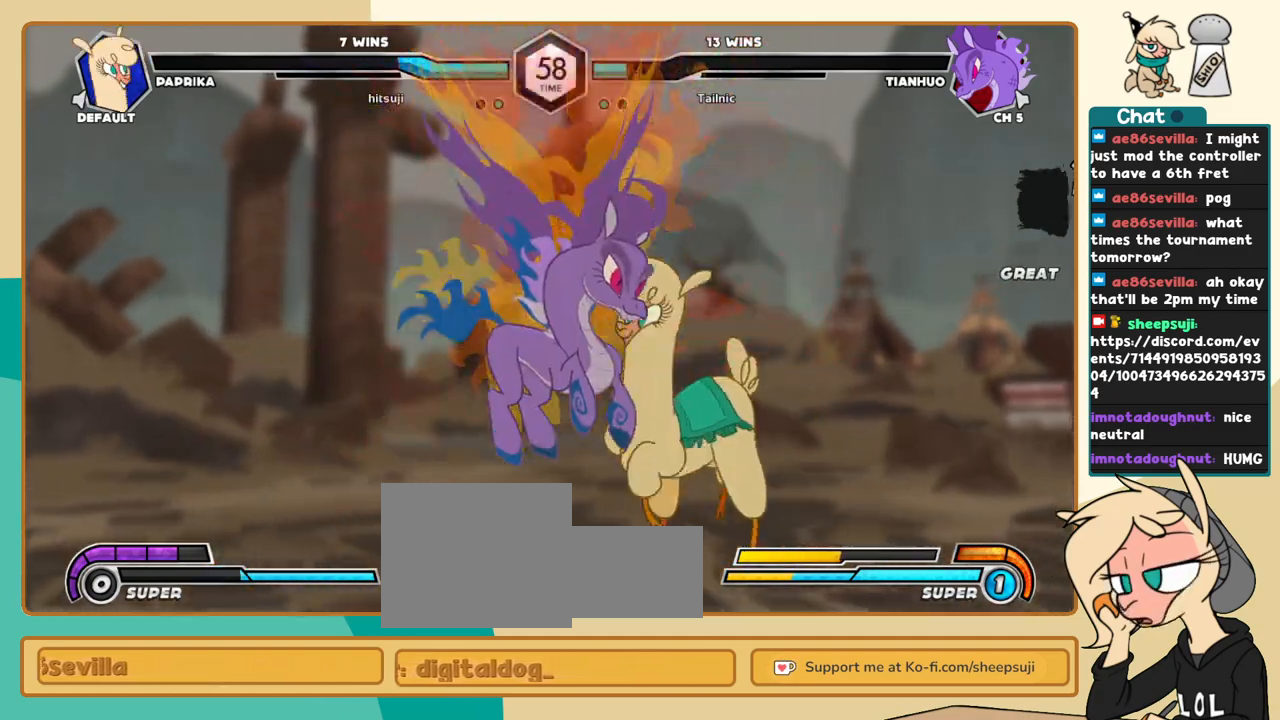
{"keys": ["k", "l"], "events": [[300, "j", "up"], [300, "l", "down"], [333, "k", "down"]]}
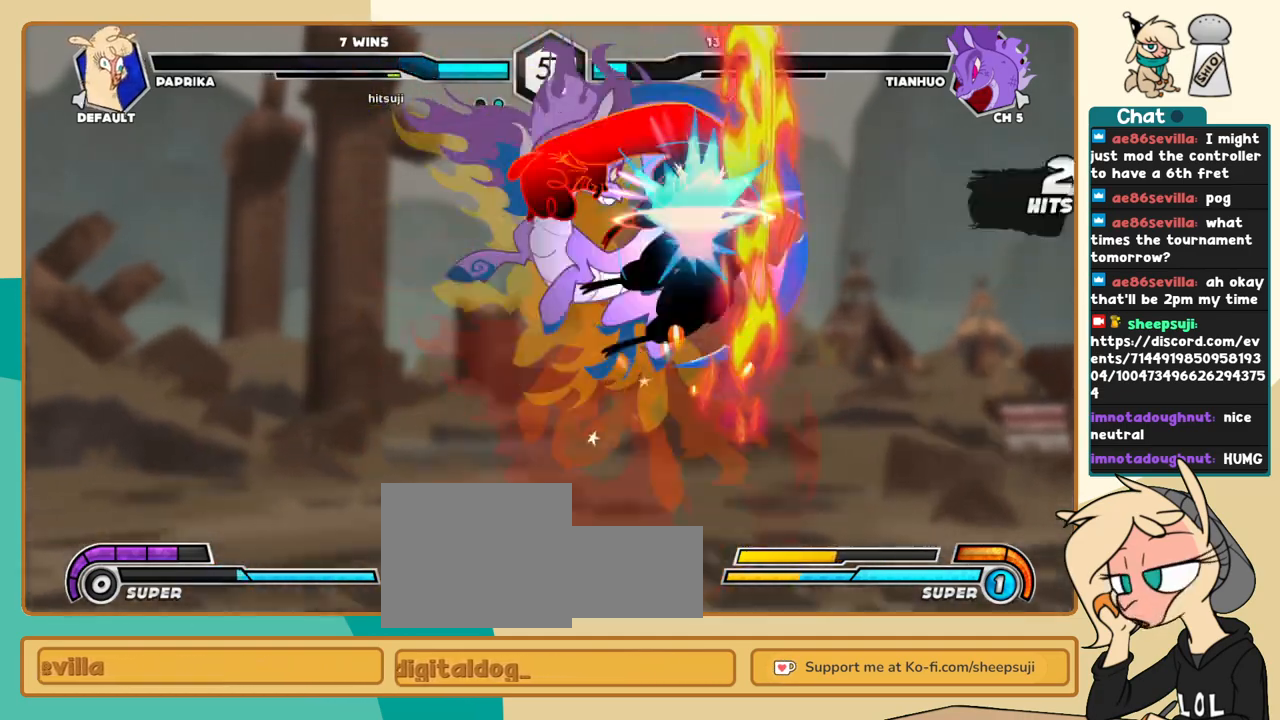
{"keys": ["c", "j"], "events": [[66, "k", "up"], [166, "l", "up"], [216, "j", "down"], [266, "c", "down"]]}
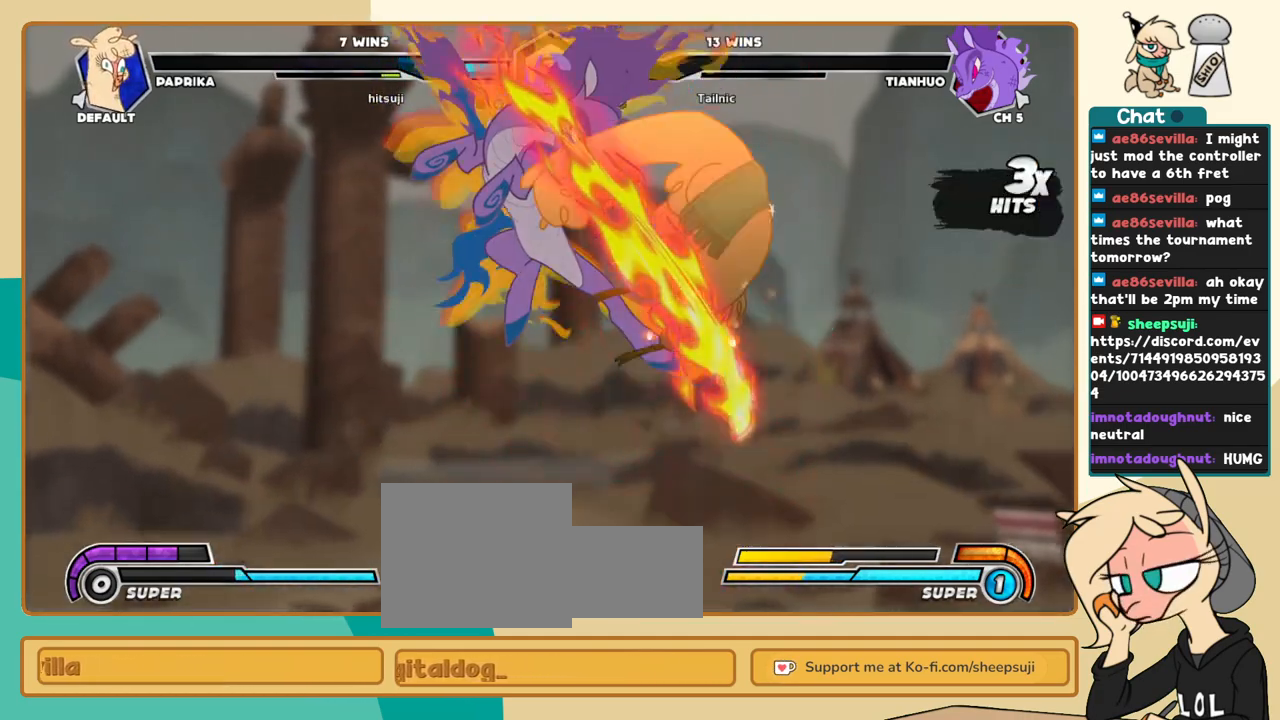
{"keys": ["c", "j"], "events": []}
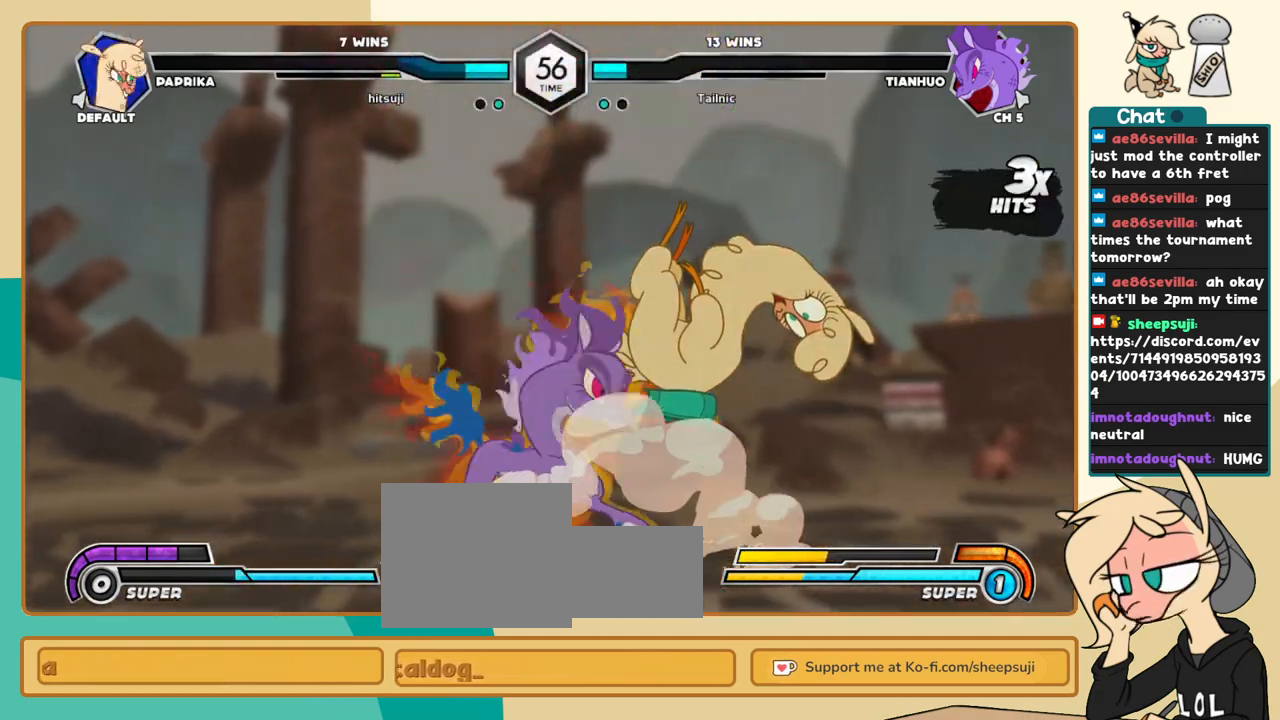
{"keys": ["c", "j"], "events": []}
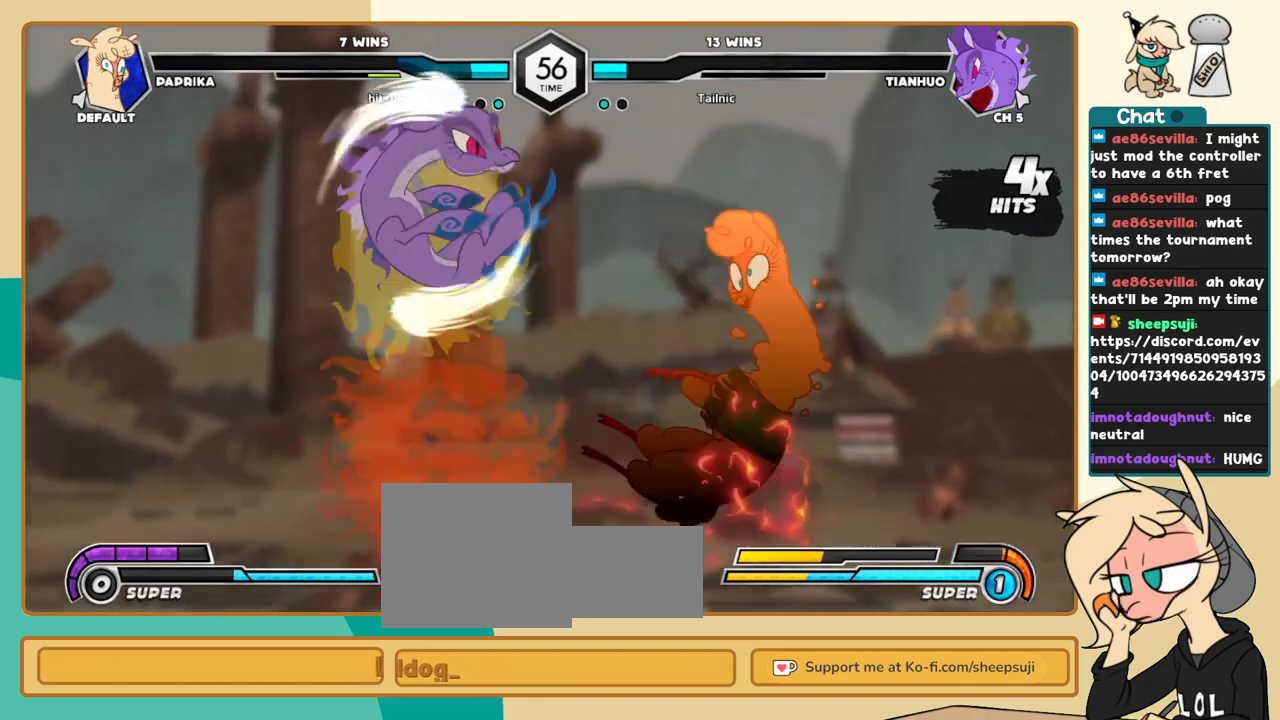
{"keys": ["c", "j"], "events": []}
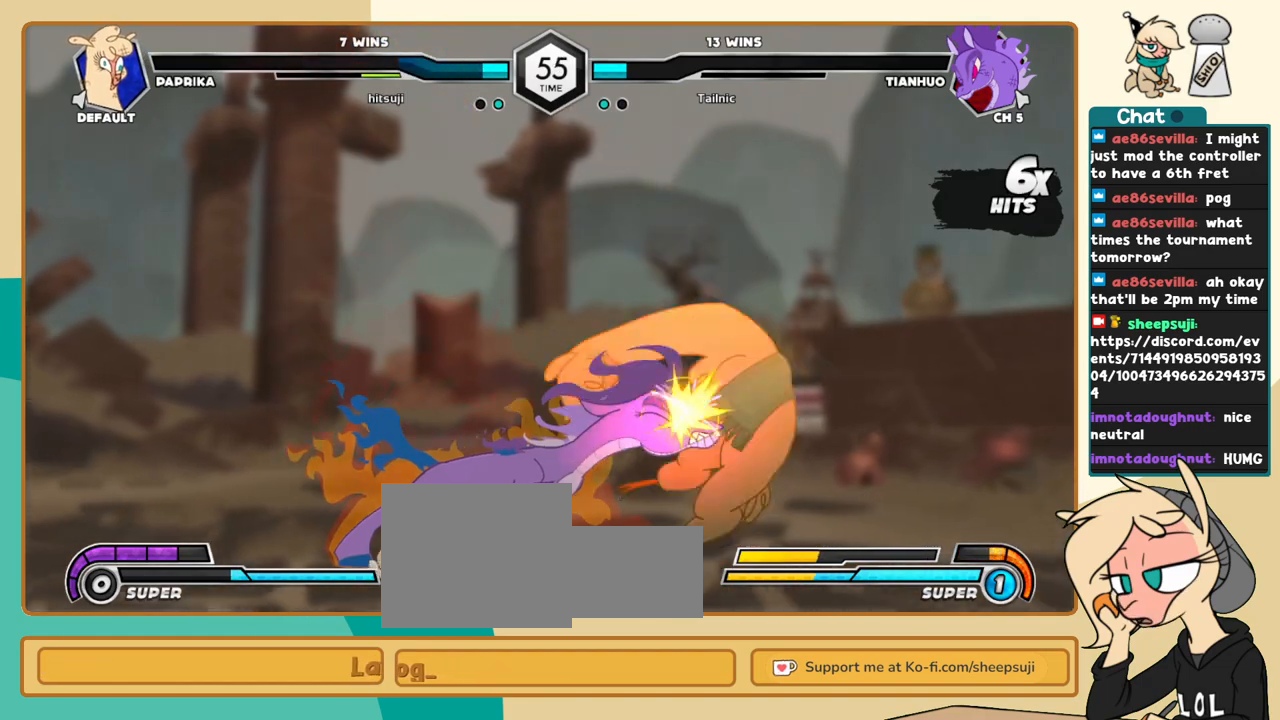
{"keys": ["c", "j"], "events": []}
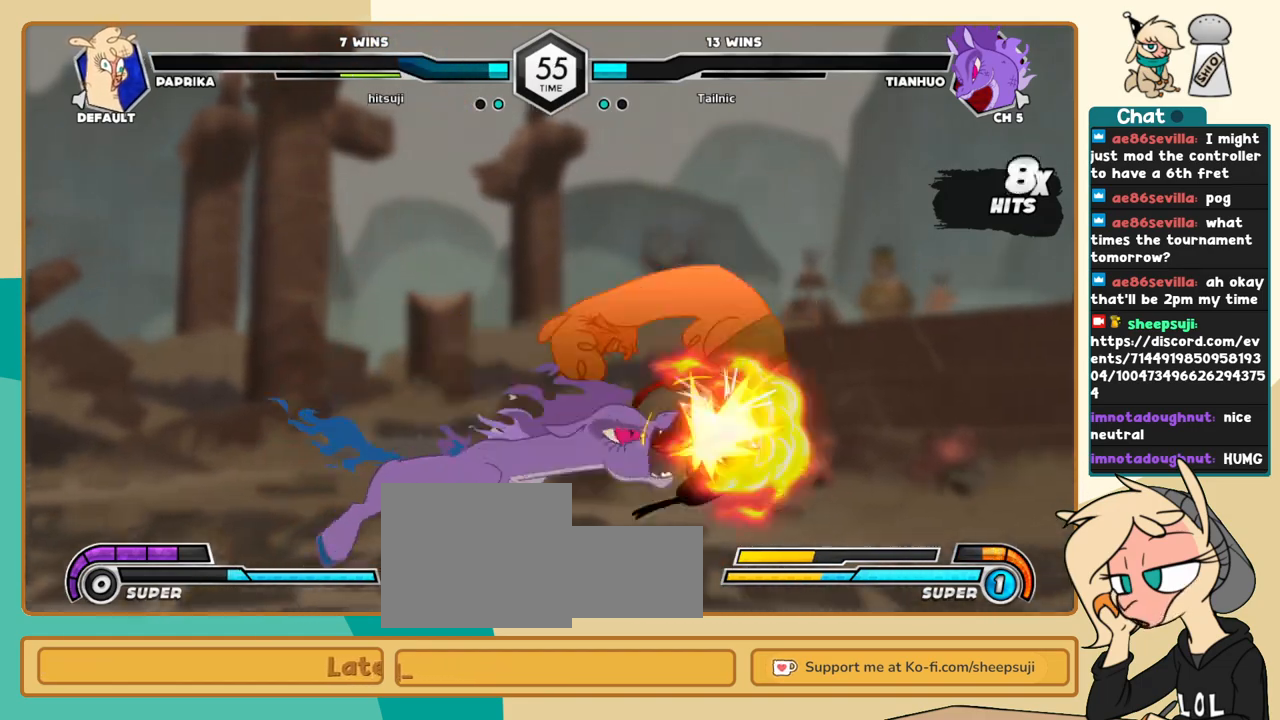
{"keys": ["c", "j"], "events": []}
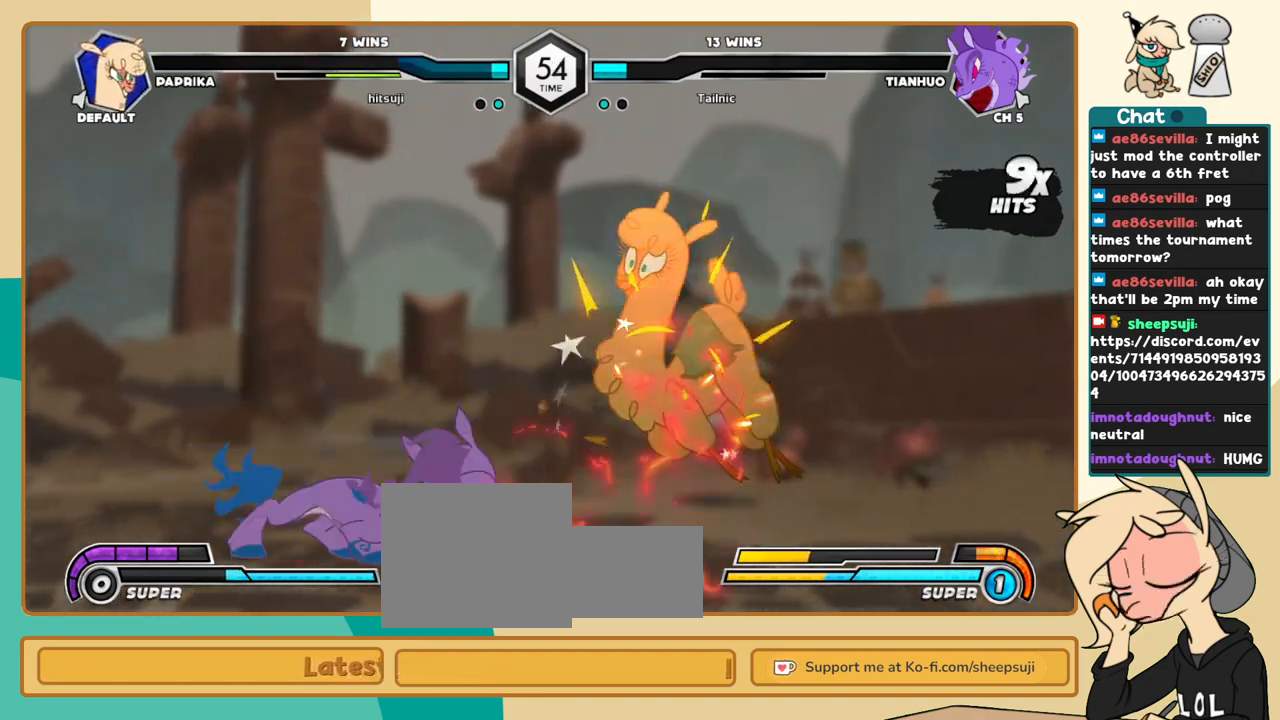
{"keys": ["c", "j"], "events": []}
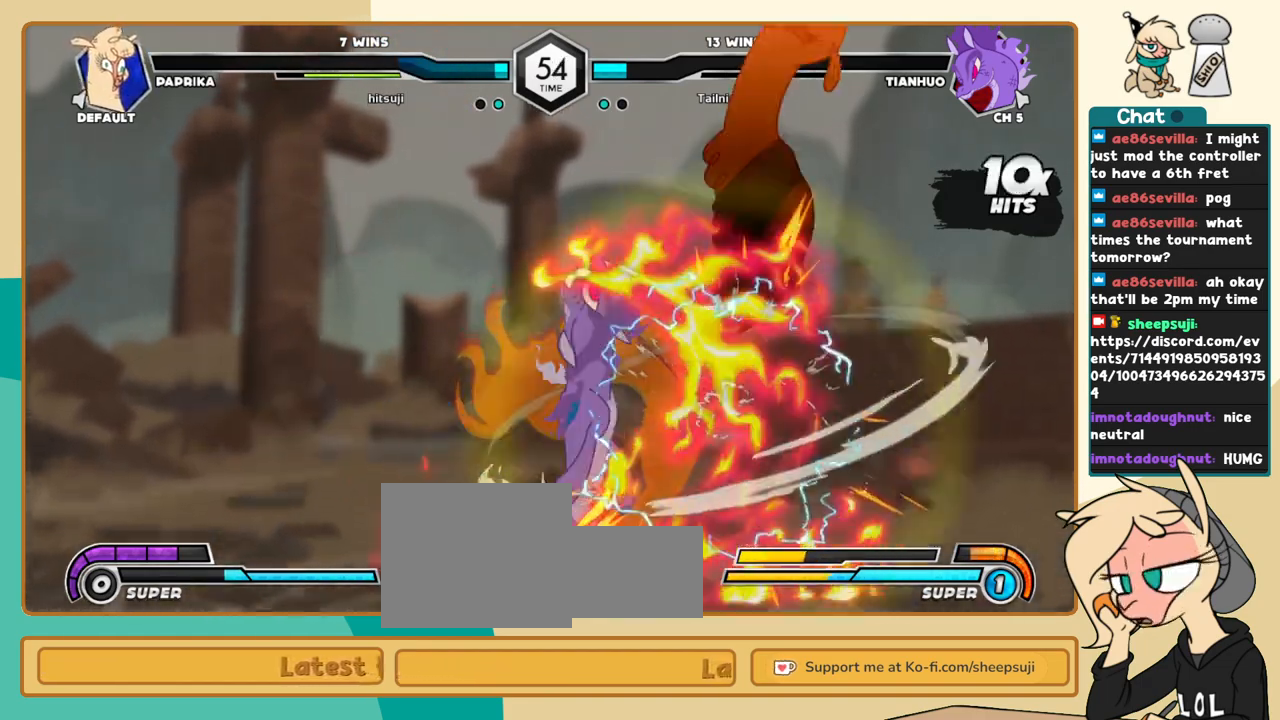
{"keys": ["c", "j"], "events": []}
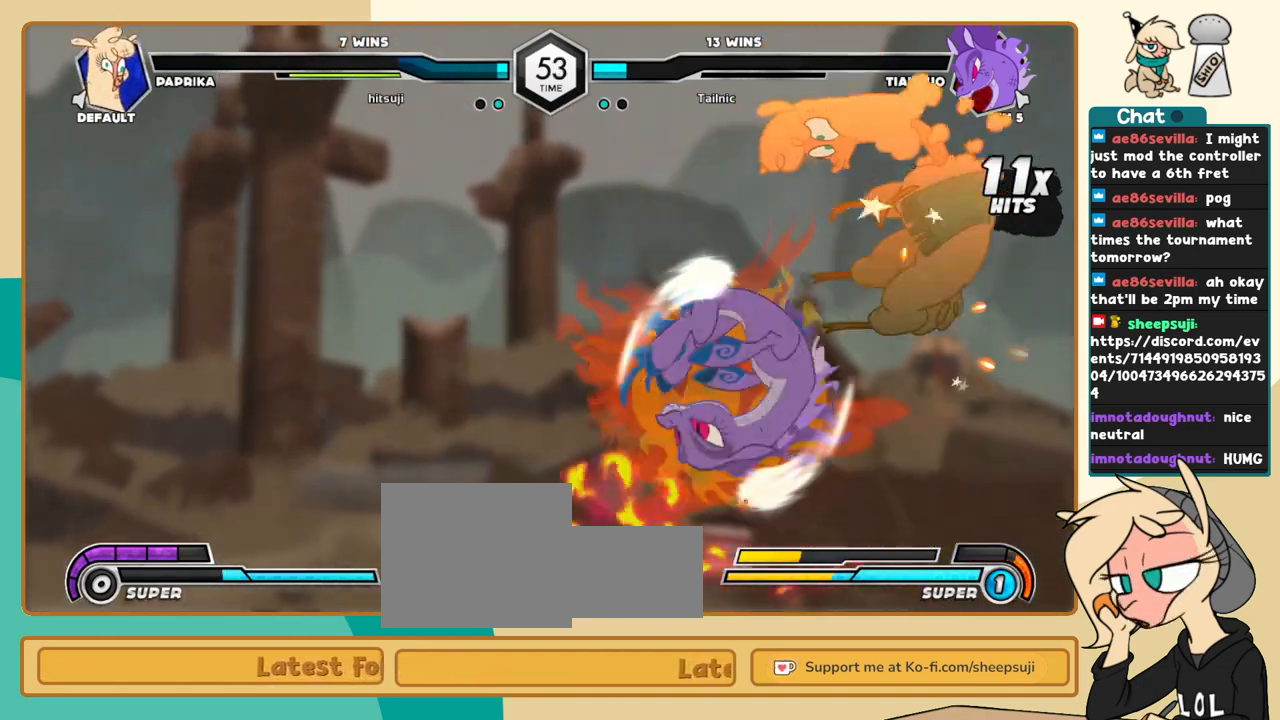
{"keys": ["c", "j"], "events": []}
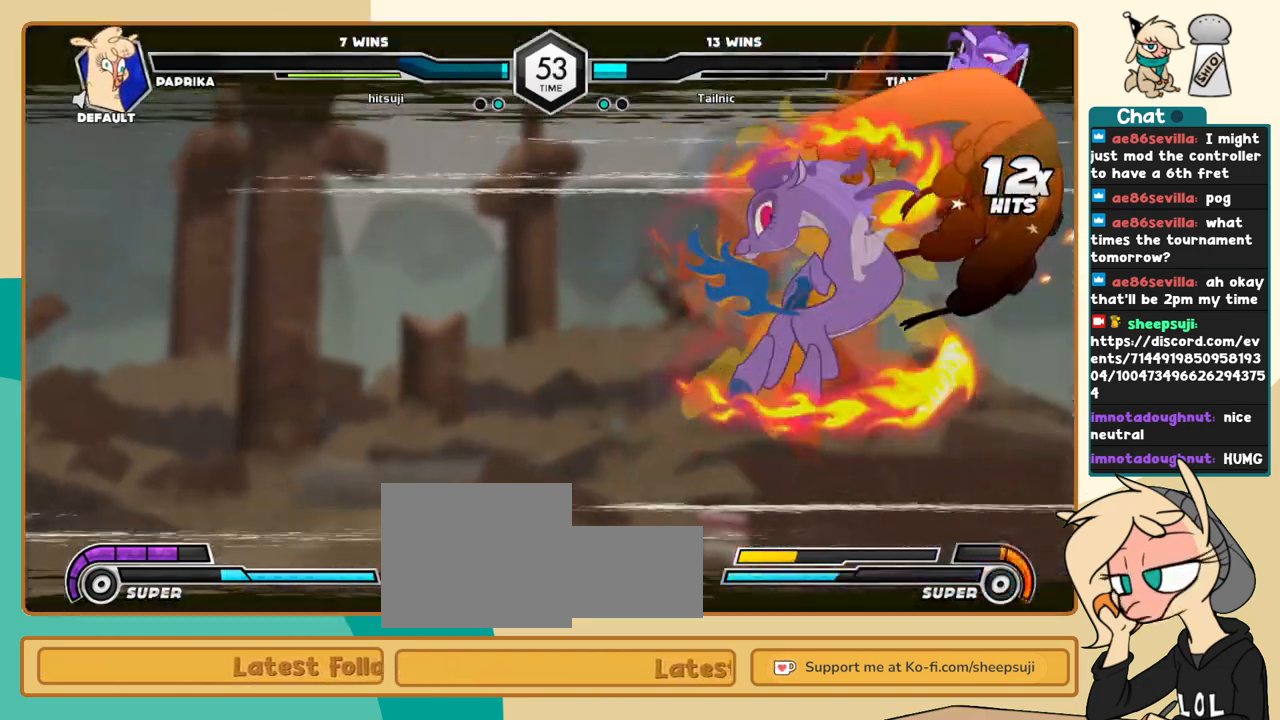
{"keys": ["c", "j", "s"], "events": [[216, "c", "up"], [350, "a", "down"], [450, "s", "down"], [500, "a", "up"], [500, "c", "down"]]}
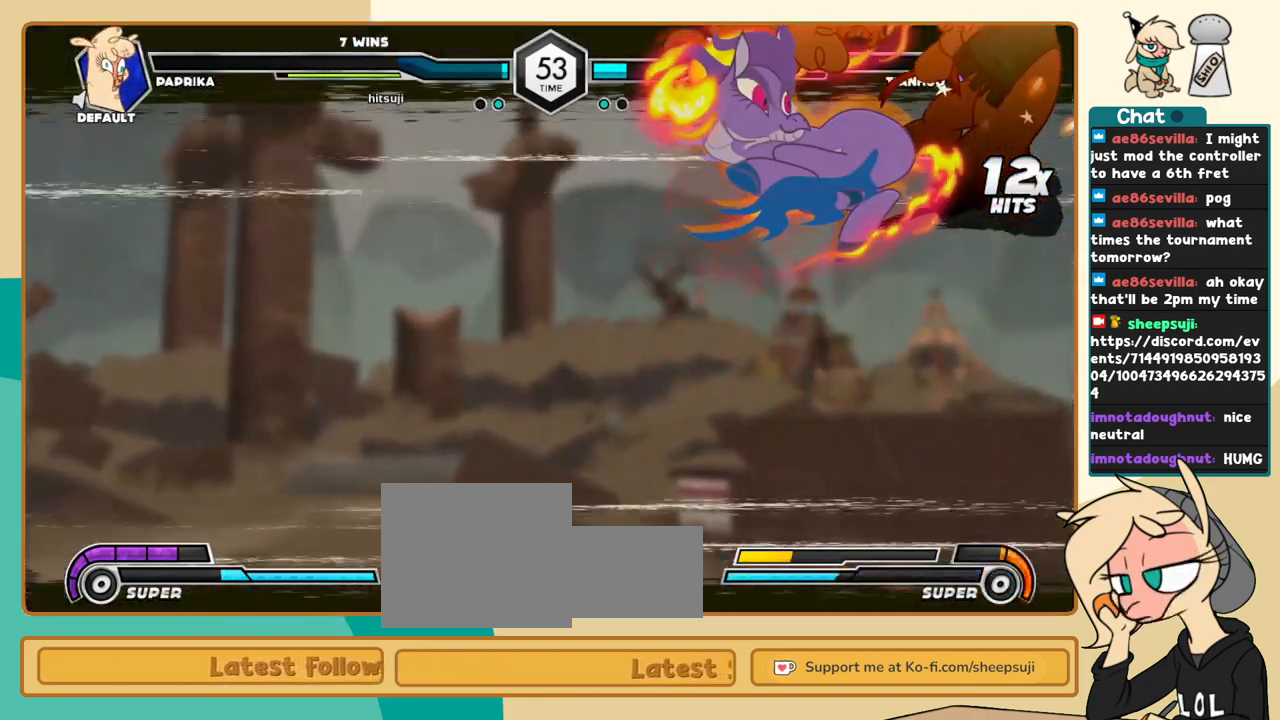
{"keys": ["j"], "events": [[50, "s", "up"], [83, "c", "up"]]}
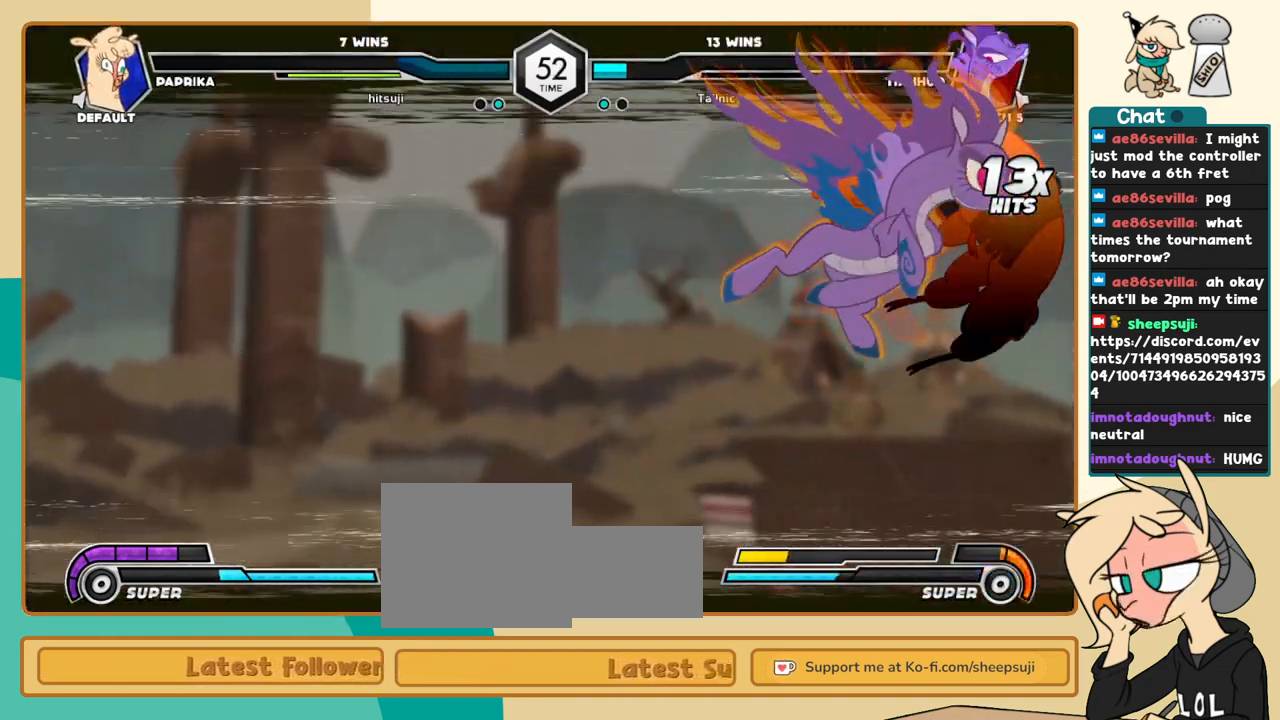
{"keys": [], "events": [[150, "j", "up"]]}
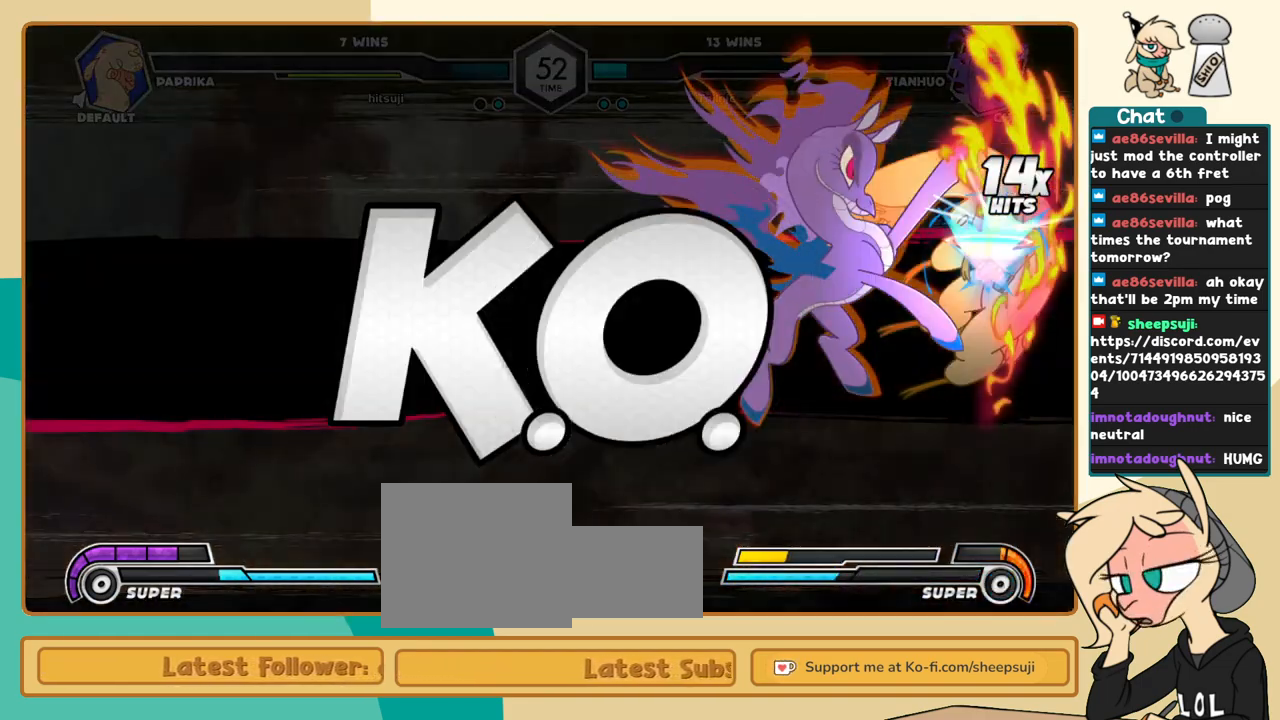
{"keys": ["j", "k"], "events": [[300, "j", "down"], [450, "k", "down"]]}
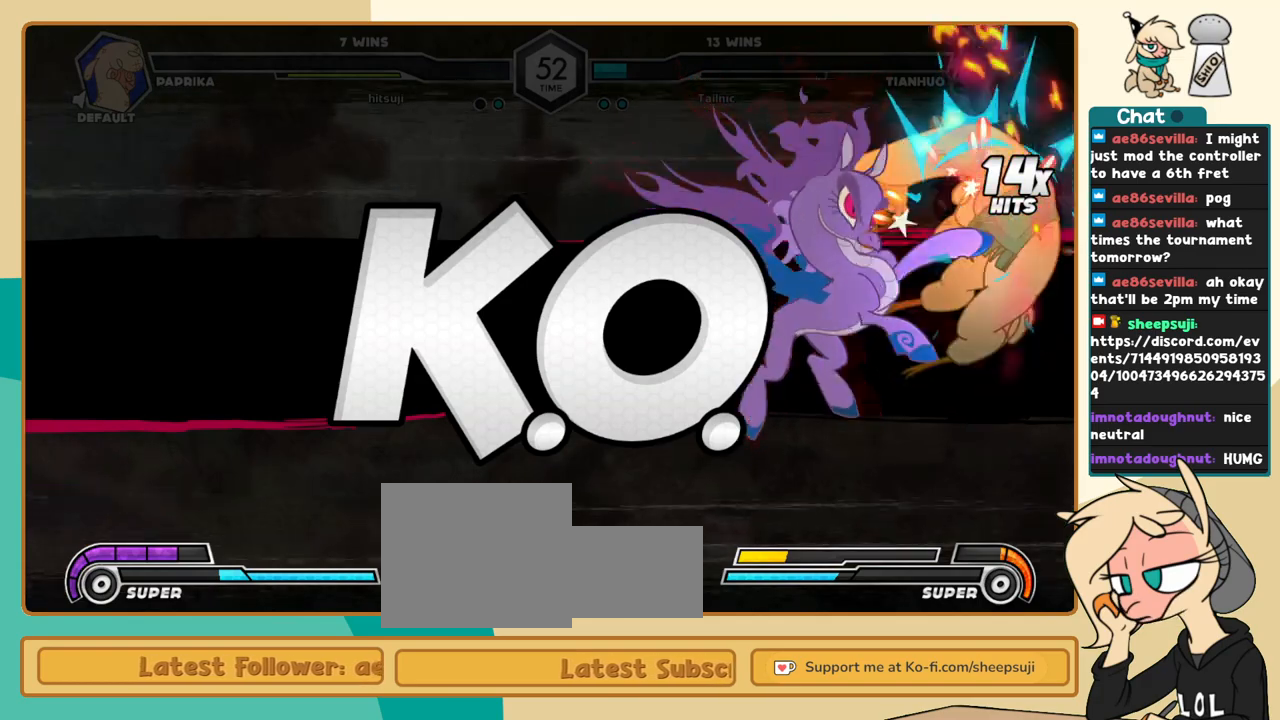
{"keys": ["j", "k"], "events": []}
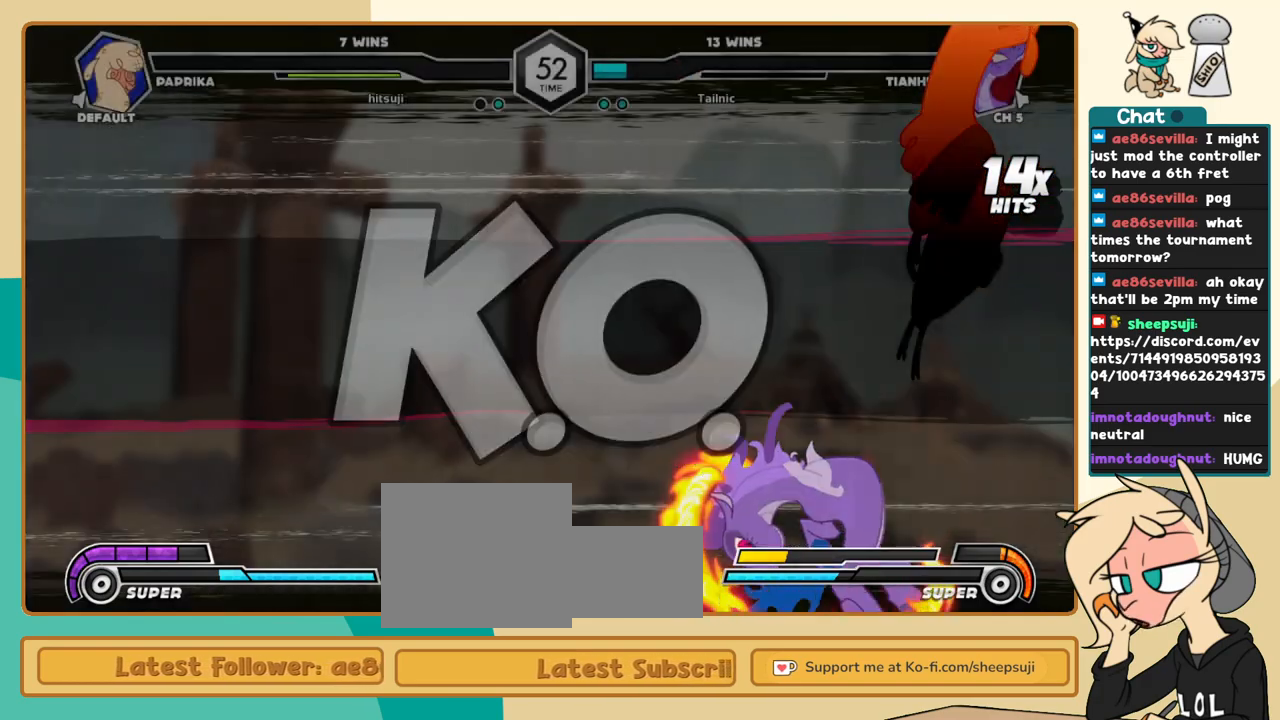
{"keys": [], "events": [[16, "j", "up"], [50, "k", "up"]]}